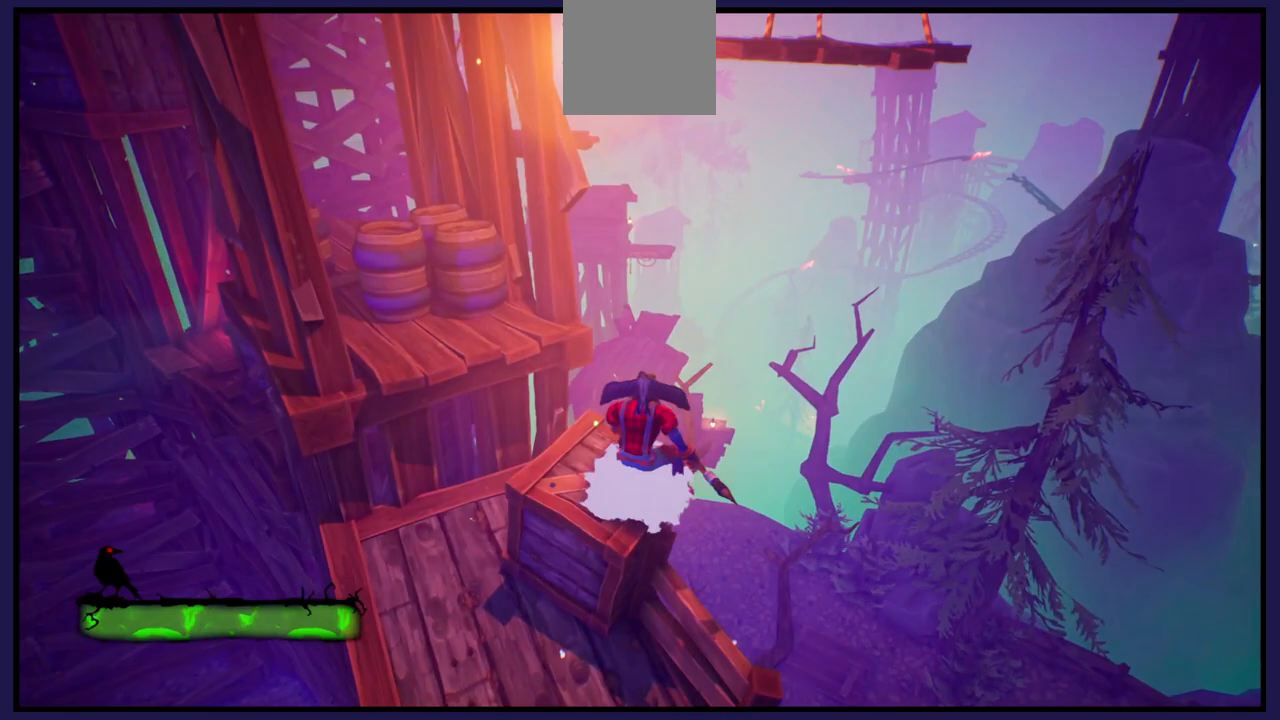
Gameplay with a controller (Xbox layout); each line is a JSON object with the inputs held at the frame after it. "events" lists button and stick changes between this image and that frame as [ms after this image, input, new state], when the widget could be followed in between.
{"buttons": [], "left_stick": "up-left", "right_stick": "center", "events": [[50, "right_stick", "up-left"], [400, "right_stick", "center"], [467, "left_stick", "up-left"]]}
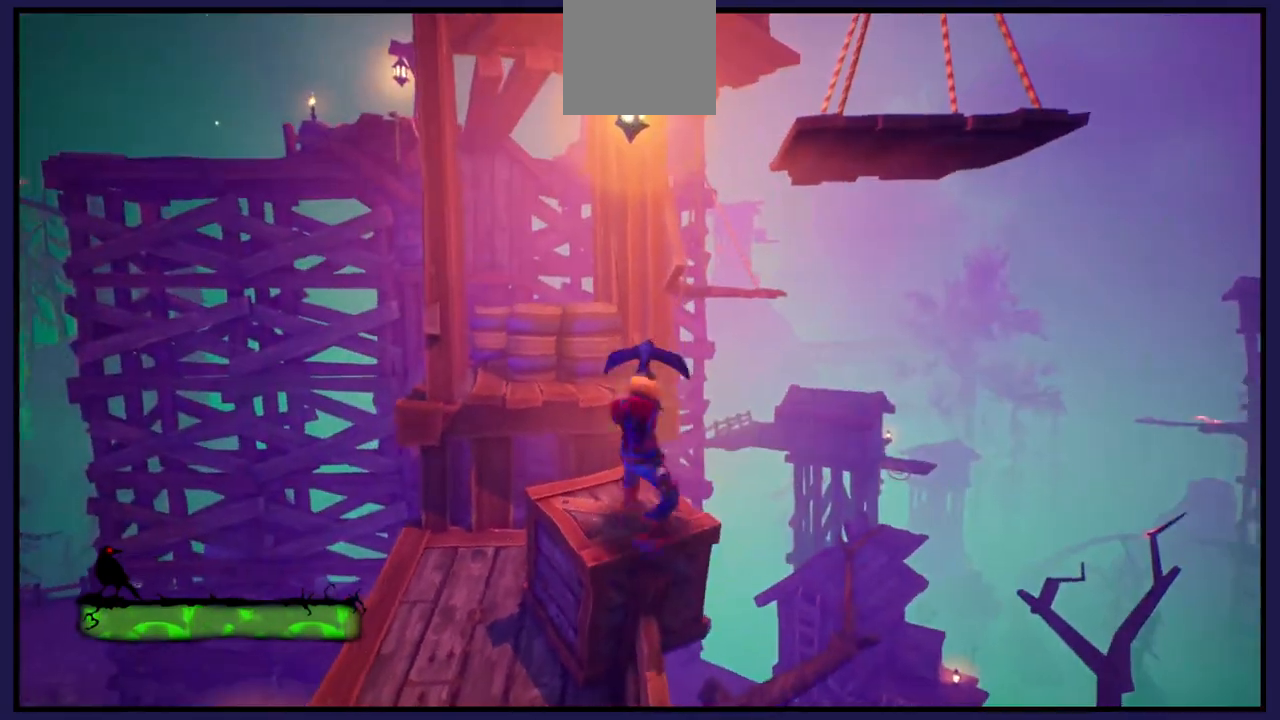
{"buttons": ["A"], "left_stick": "up", "right_stick": "center", "events": [[217, "A", "down"], [400, "A", "up"], [400, "left_stick", "up"], [500, "A", "down"]]}
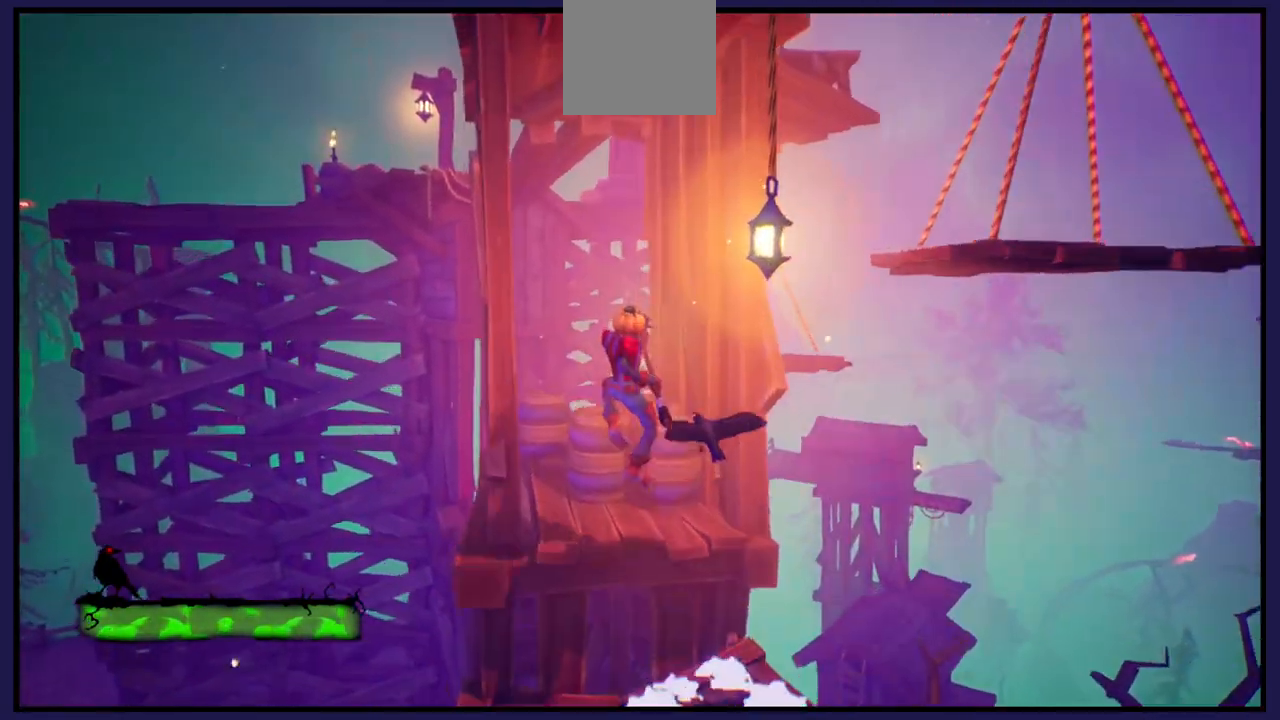
{"buttons": [], "left_stick": "down-right", "right_stick": "down", "events": [[50, "A", "up"], [217, "left_stick", "right"], [267, "left_stick", "down-right"], [450, "right_stick", "down"]]}
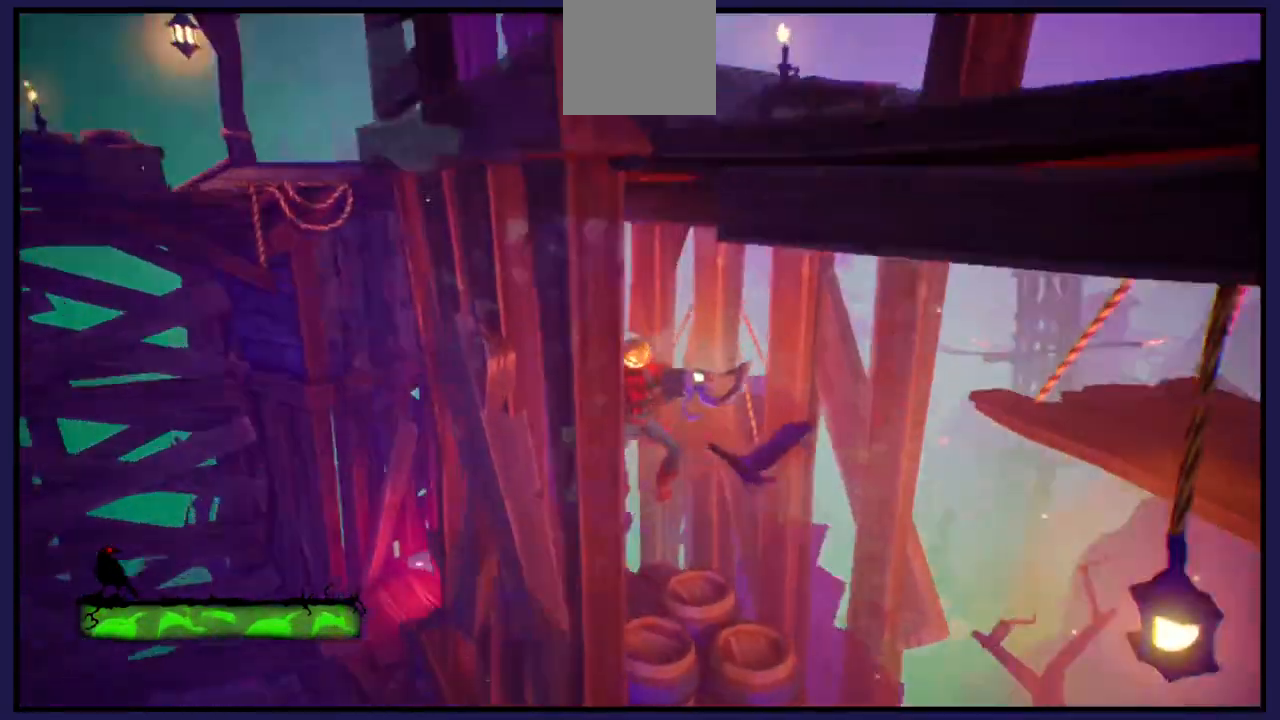
{"buttons": [], "left_stick": "up-left", "right_stick": "center", "events": [[67, "left_stick", "center"], [167, "right_stick", "center"], [350, "left_stick", "up-left"]]}
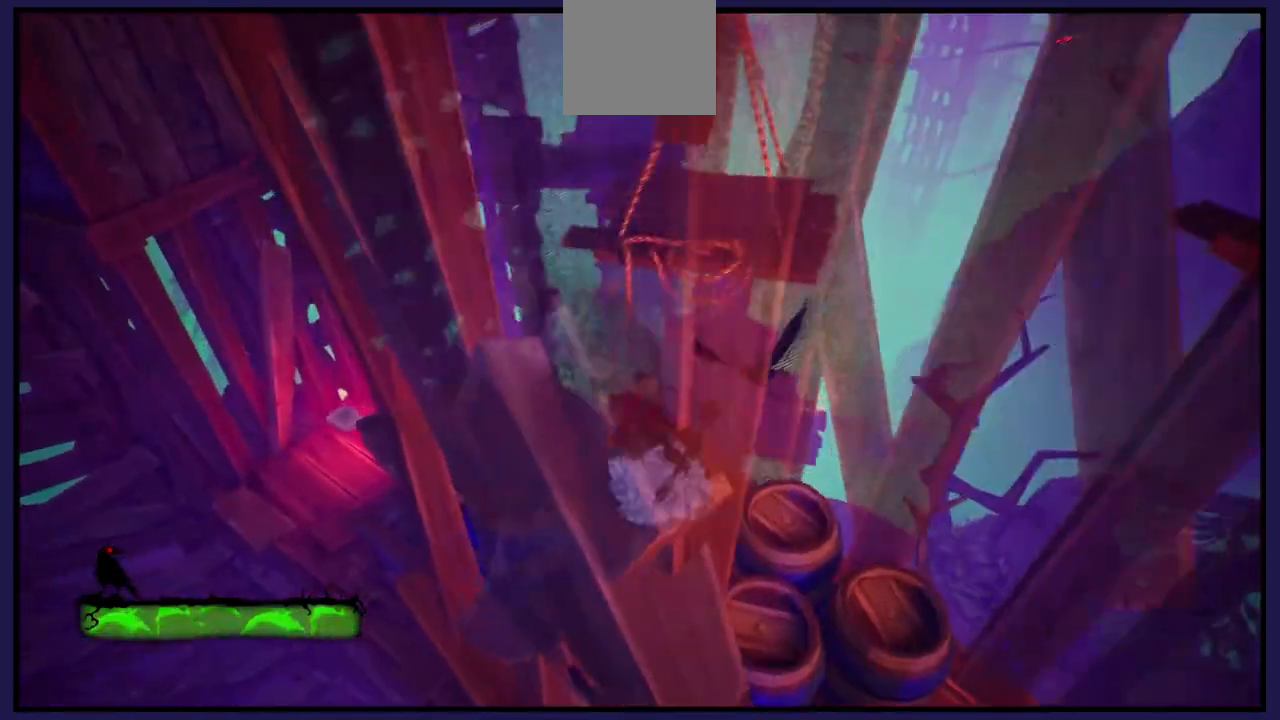
{"buttons": [], "left_stick": "up-left", "right_stick": "down-left", "events": [[217, "right_stick", "left"], [367, "right_stick", "down-left"]]}
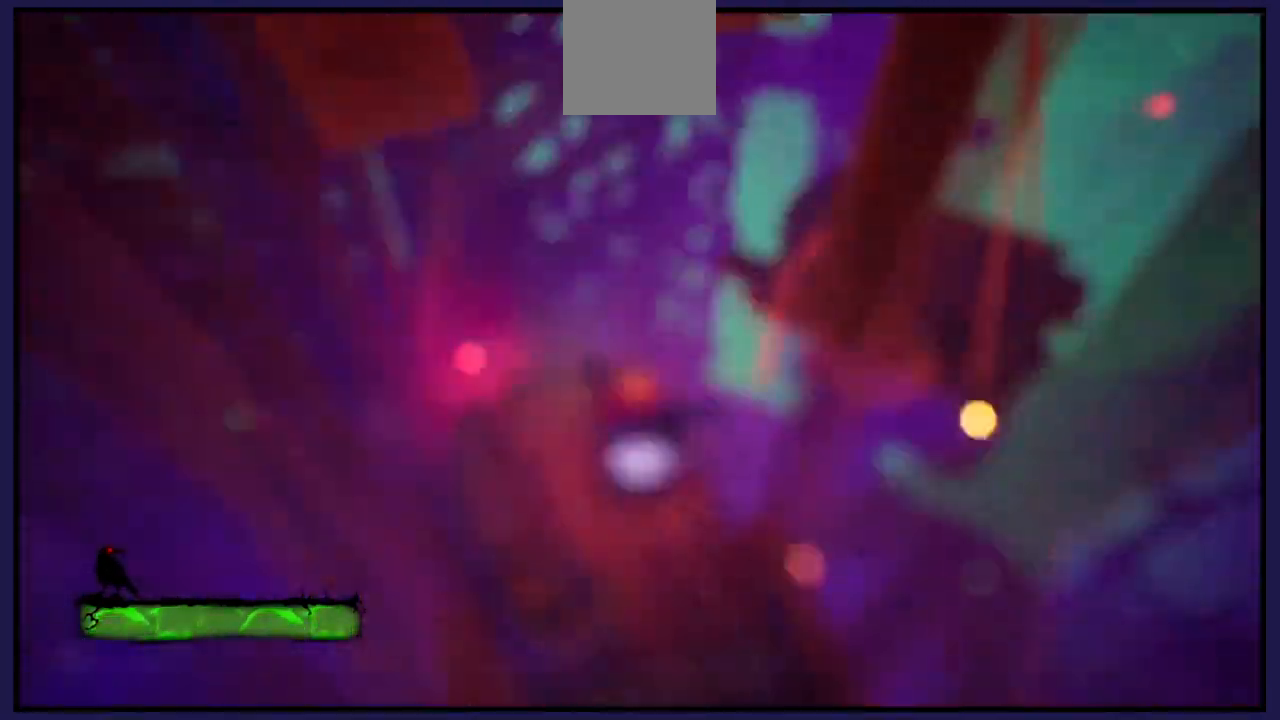
{"buttons": [], "left_stick": "center", "right_stick": "center", "events": [[217, "right_stick", "center"], [467, "left_stick", "center"]]}
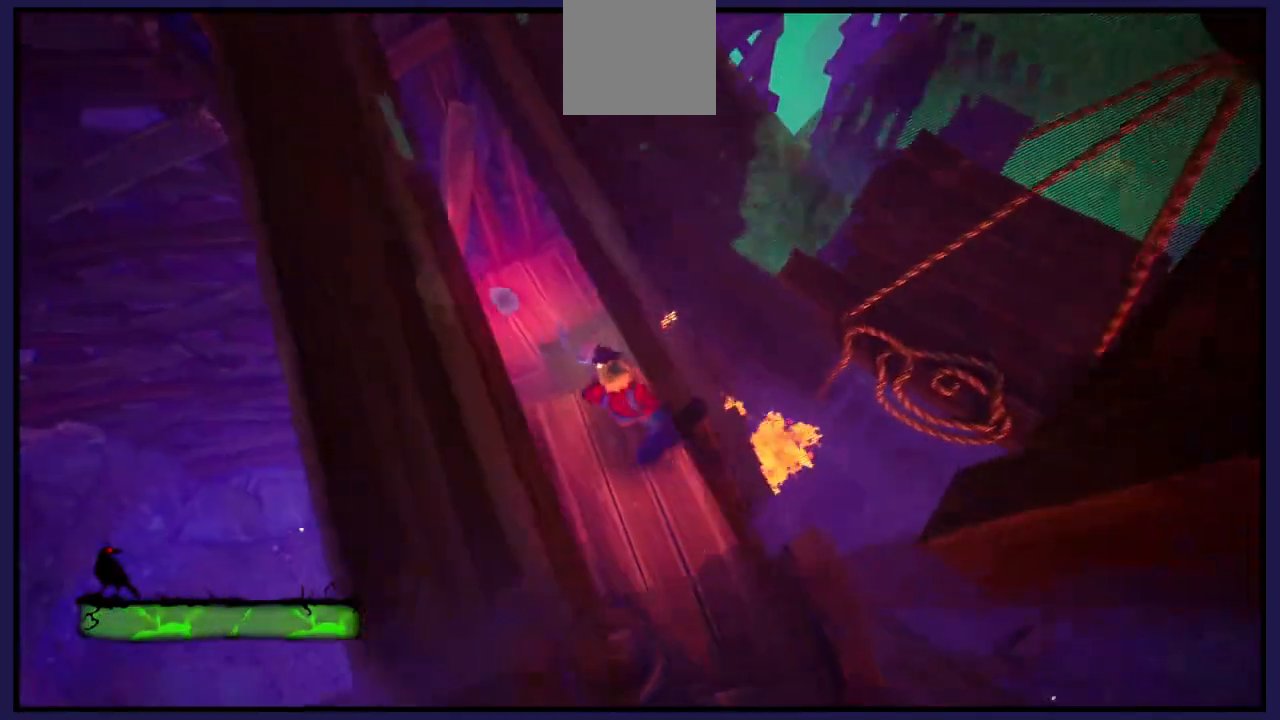
{"buttons": [], "left_stick": "up-left", "right_stick": "center", "events": [[167, "left_stick", "up"], [250, "left_stick", "up-left"]]}
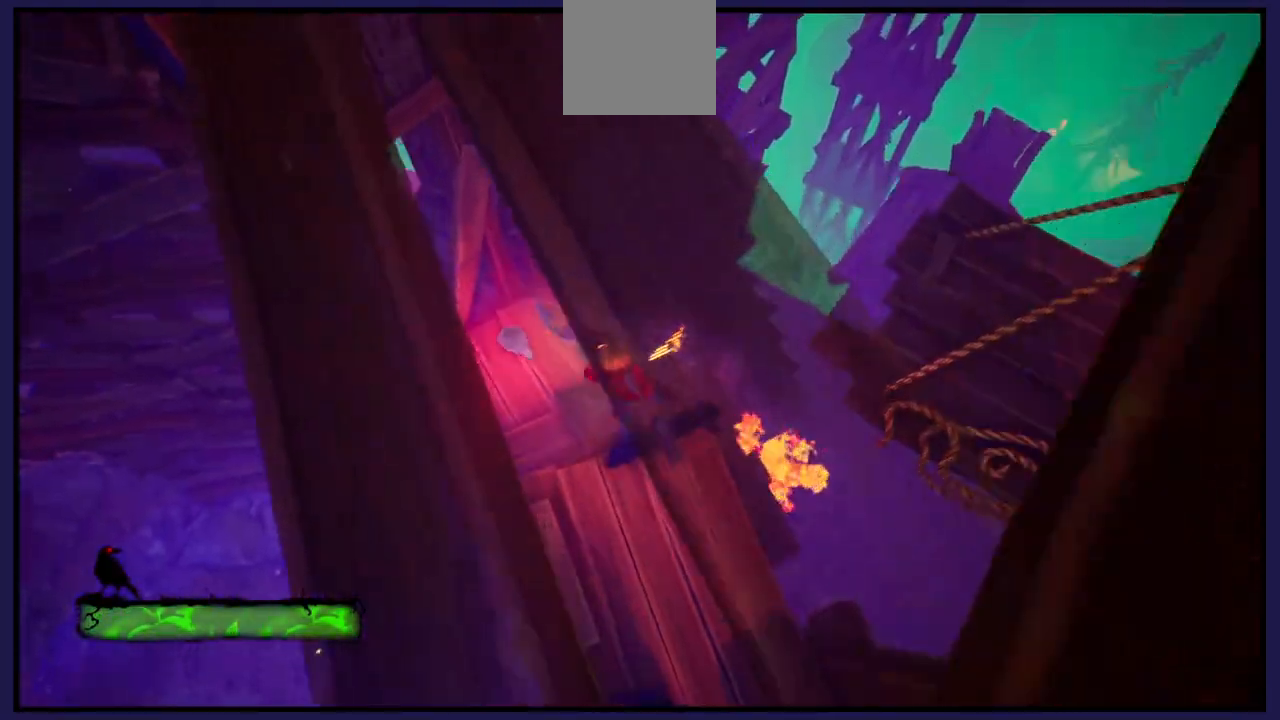
{"buttons": [], "left_stick": "center", "right_stick": "center", "events": [[283, "left_stick", "center"]]}
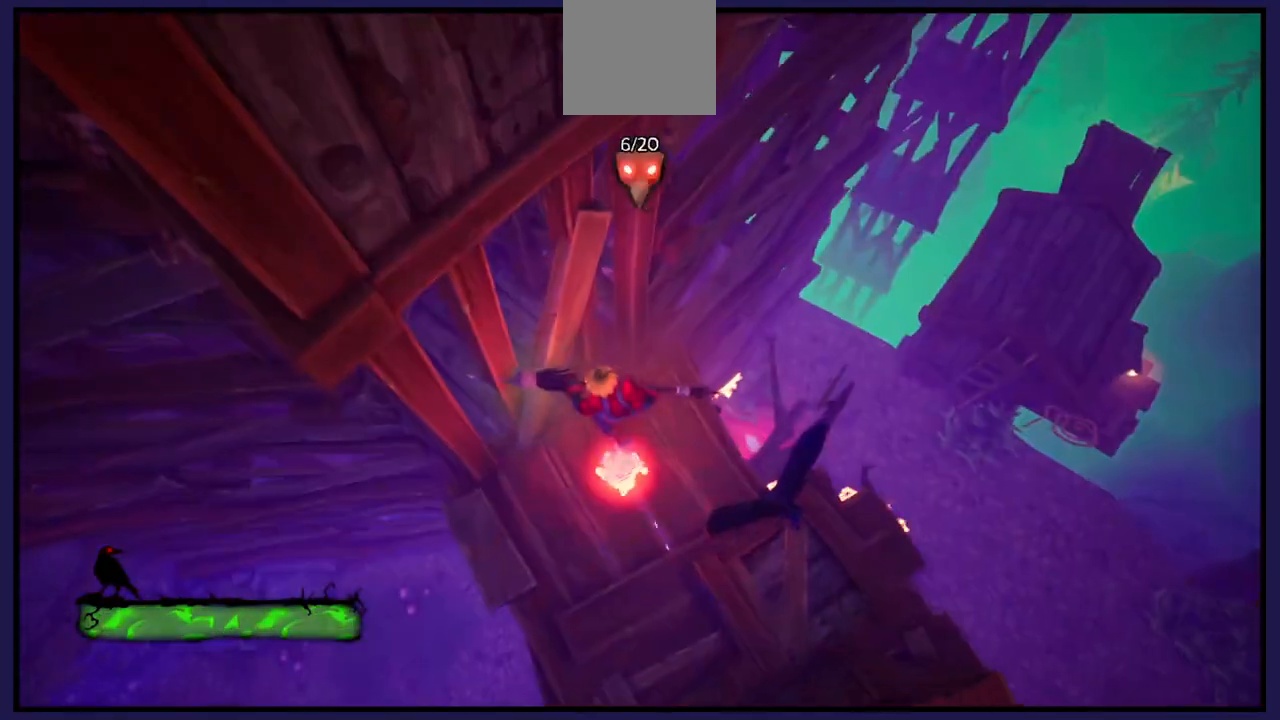
{"buttons": [], "left_stick": "down-right", "right_stick": "up-right", "events": [[167, "left_stick", "down-right"], [333, "right_stick", "up-right"]]}
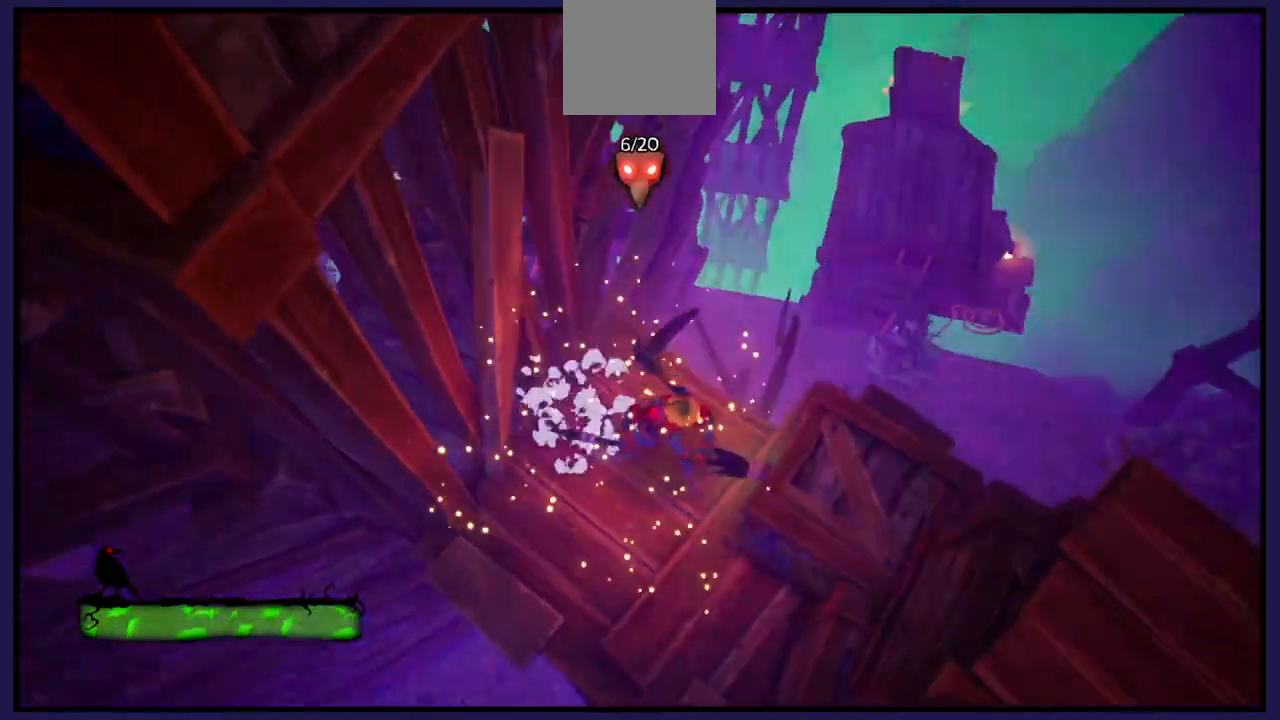
{"buttons": ["A"], "left_stick": "center", "right_stick": "center", "events": [[200, "left_stick", "center"], [200, "right_stick", "center"], [500, "A", "down"]]}
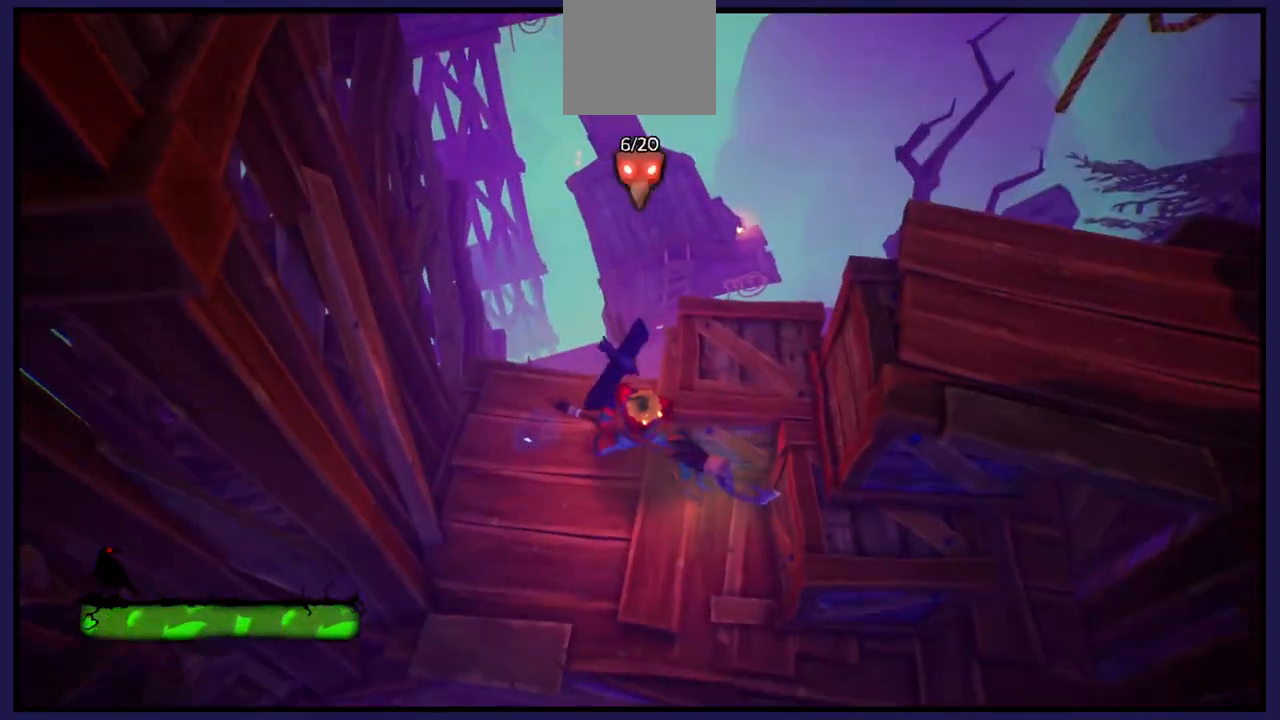
{"buttons": [], "left_stick": "center", "right_stick": "center", "events": [[50, "left_stick", "right"], [133, "A", "up"], [483, "left_stick", "center"]]}
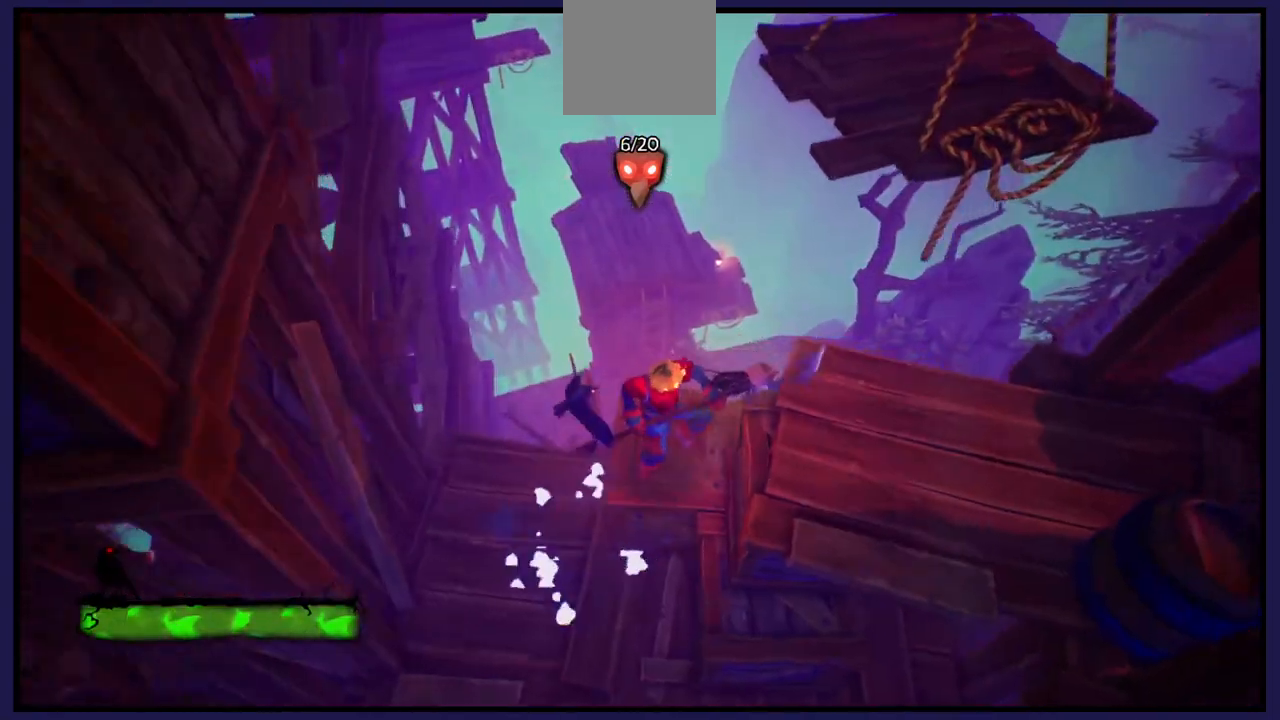
{"buttons": ["A"], "left_stick": "down-right", "right_stick": "center", "events": [[350, "A", "down"], [417, "left_stick", "down-right"]]}
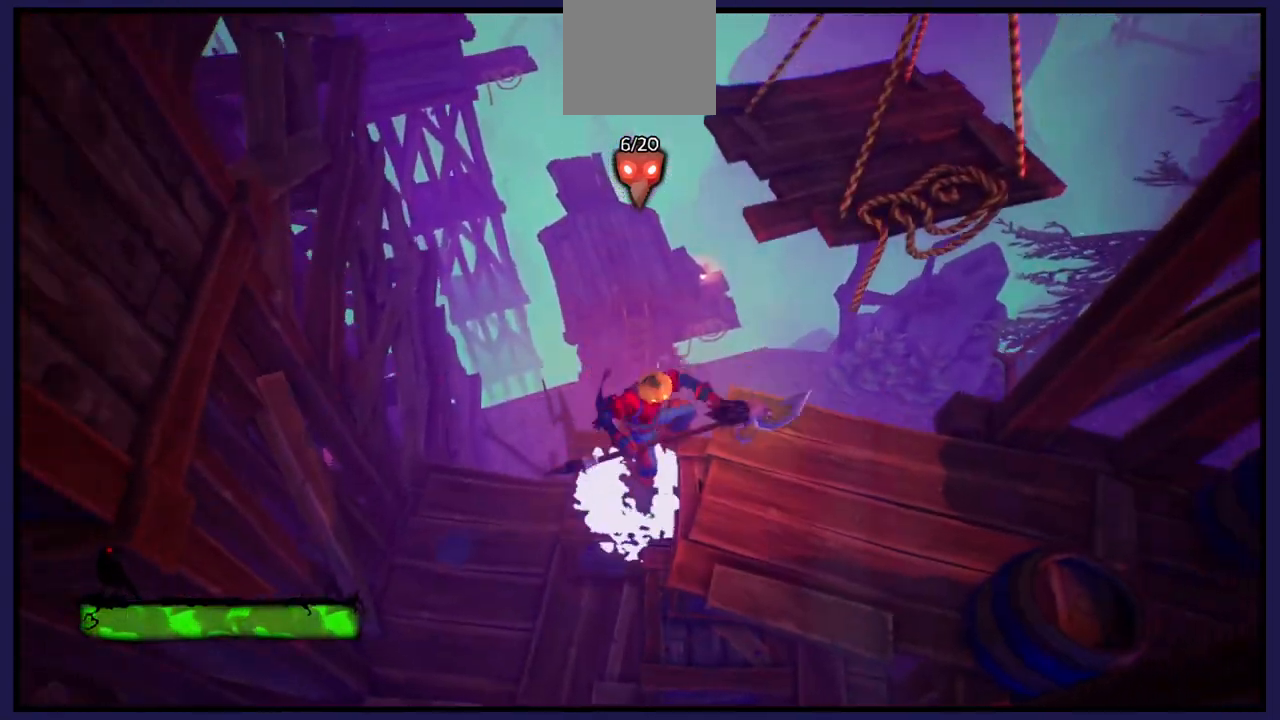
{"buttons": [], "left_stick": "right", "right_stick": "center", "events": [[83, "A", "up"], [200, "left_stick", "center"], [450, "left_stick", "right"]]}
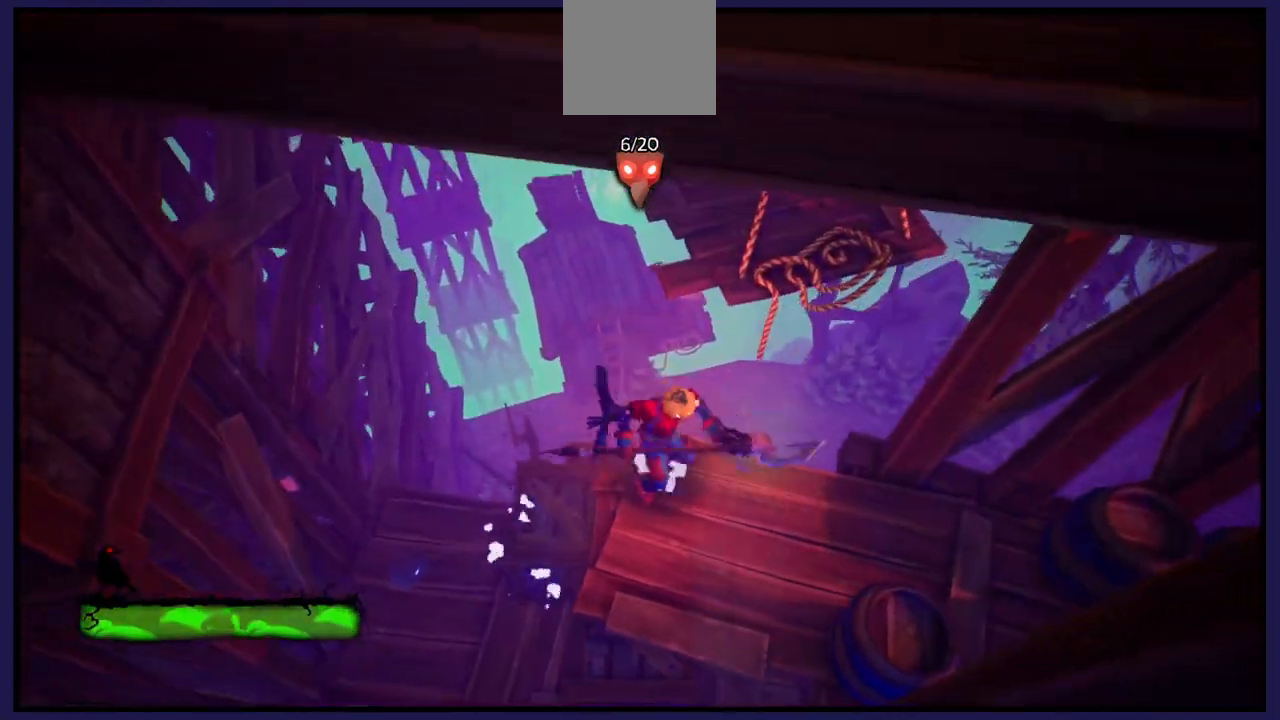
{"buttons": [], "left_stick": "up", "right_stick": "center", "events": [[67, "left_stick", "center"], [367, "left_stick", "up"]]}
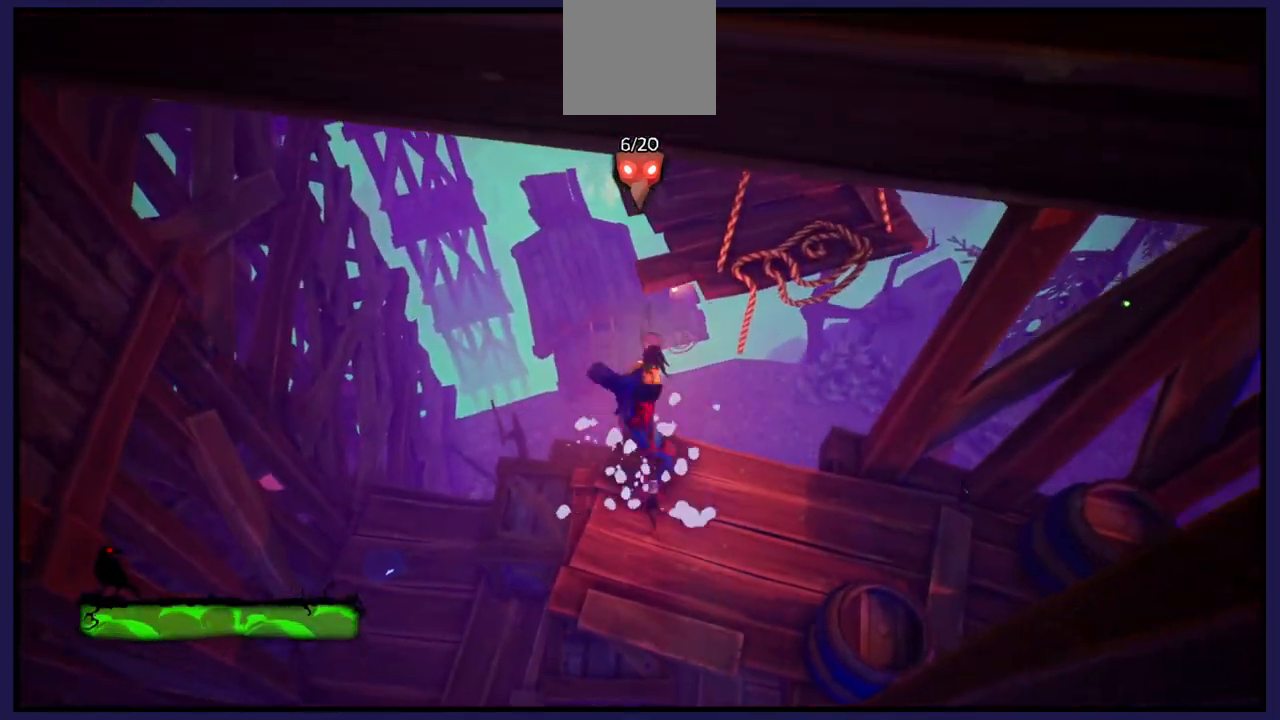
{"buttons": [], "left_stick": "up", "right_stick": "center", "events": [[50, "A", "down"], [267, "A", "up"]]}
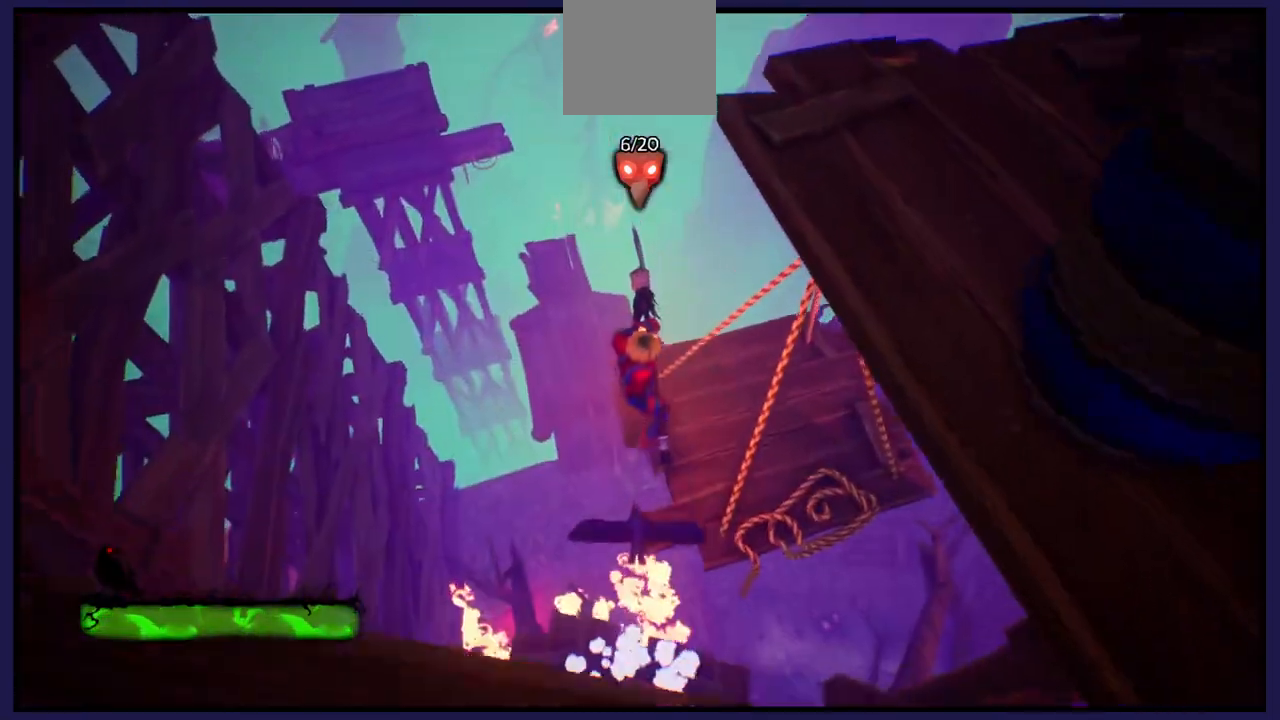
{"buttons": [], "left_stick": "center", "right_stick": "right", "events": [[117, "left_stick", "right"], [200, "right_stick", "right"], [483, "left_stick", "center"]]}
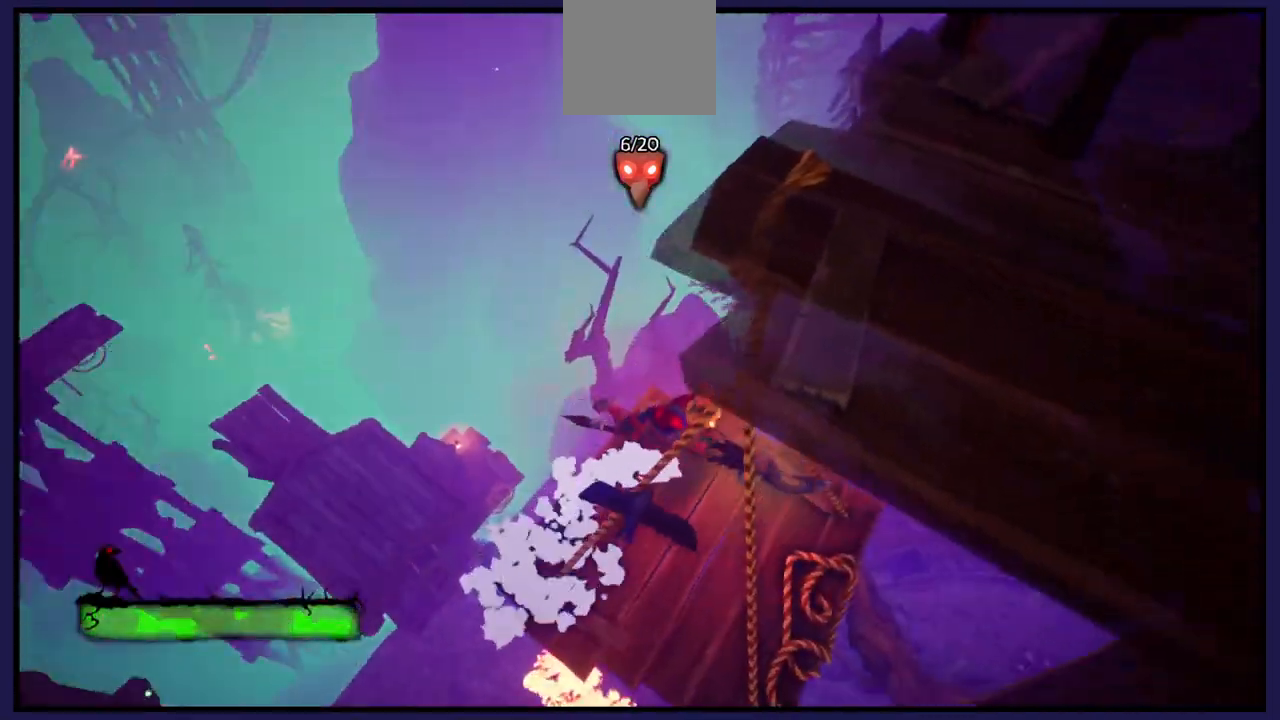
{"buttons": [], "left_stick": "center", "right_stick": "up-right", "events": [[233, "right_stick", "up-right"]]}
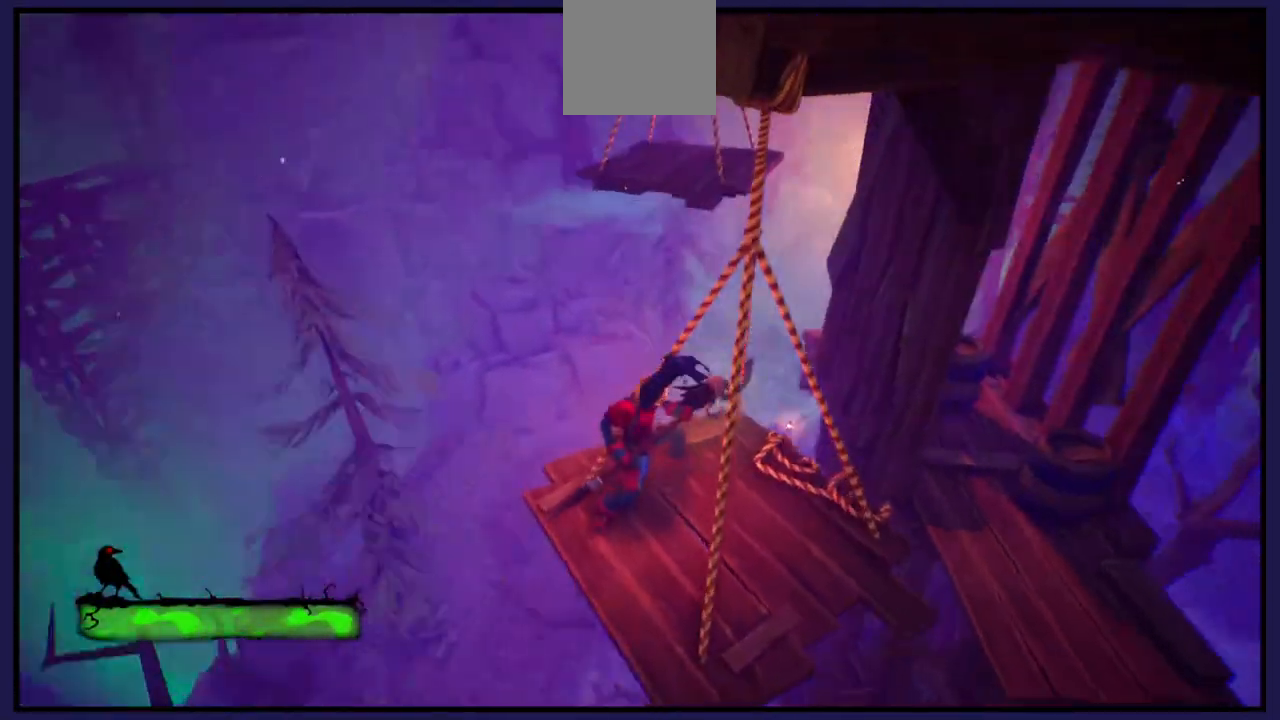
{"buttons": [], "left_stick": "center", "right_stick": "center", "events": [[133, "right_stick", "center"]]}
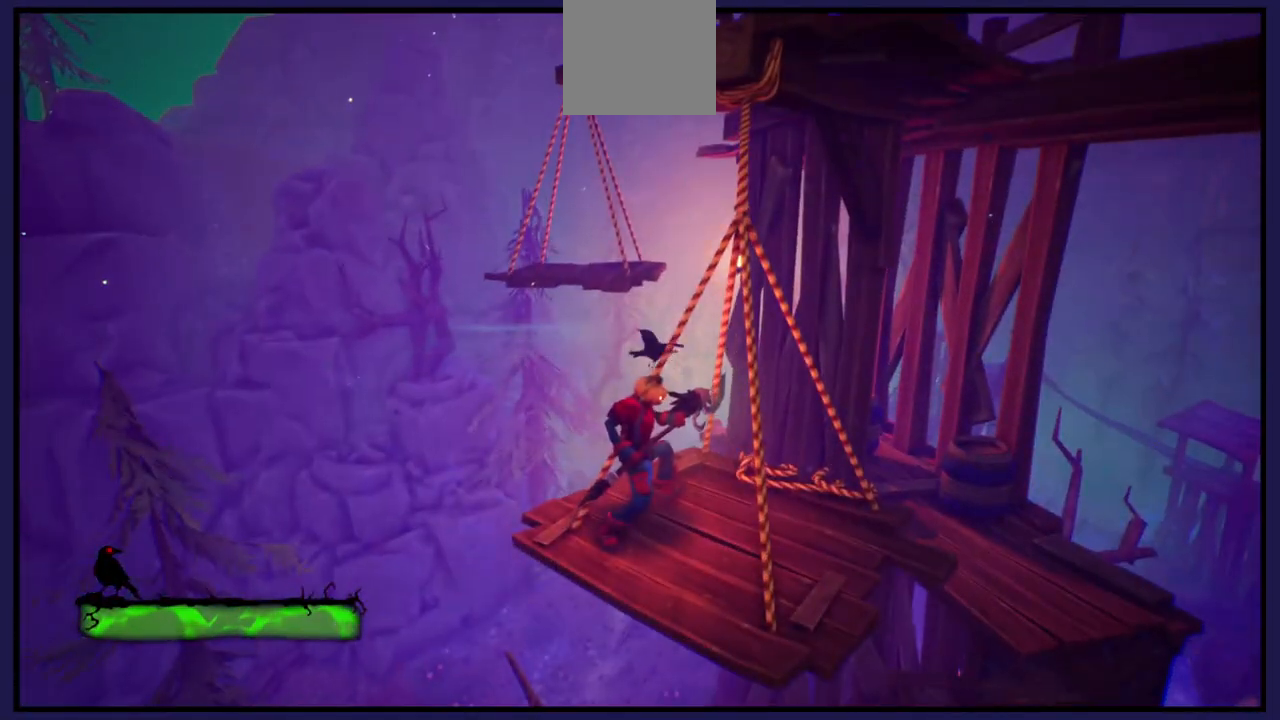
{"buttons": [], "left_stick": "up-left", "right_stick": "center", "events": [[117, "left_stick", "down-right"], [283, "left_stick", "center"], [500, "left_stick", "up-left"]]}
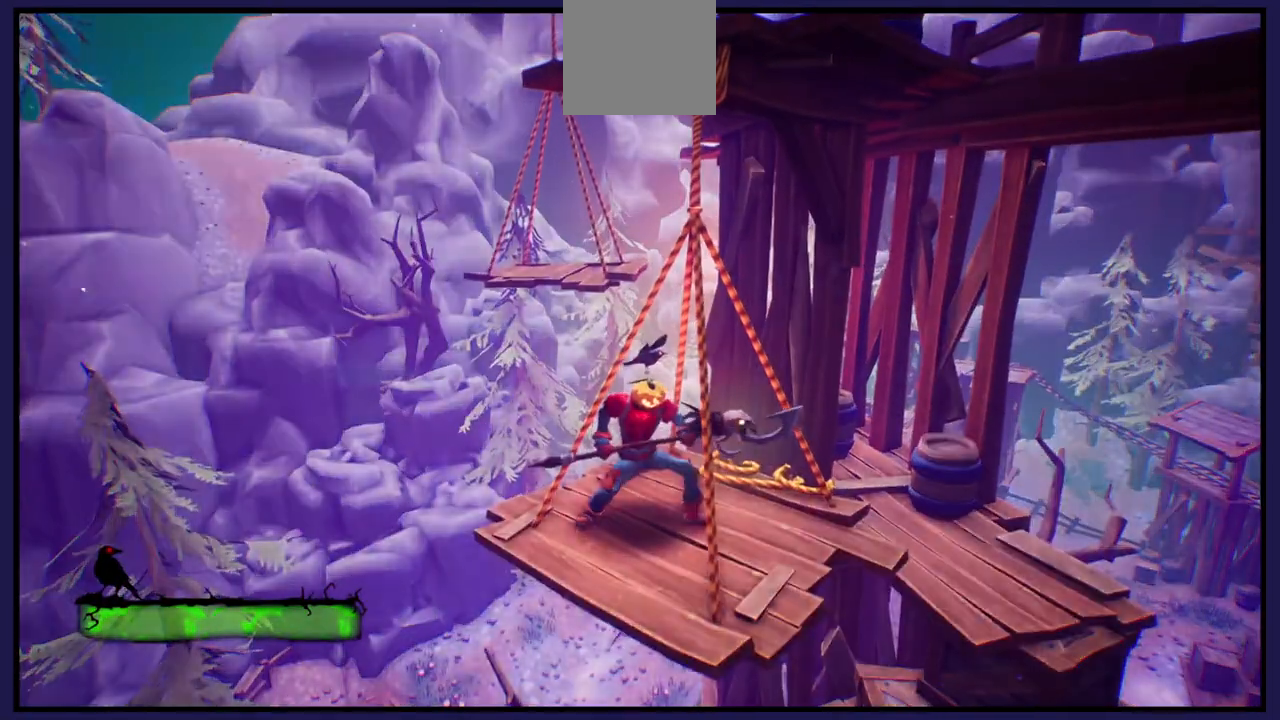
{"buttons": ["A"], "left_stick": "up", "right_stick": "center", "events": [[300, "left_stick", "up"], [417, "A", "down"]]}
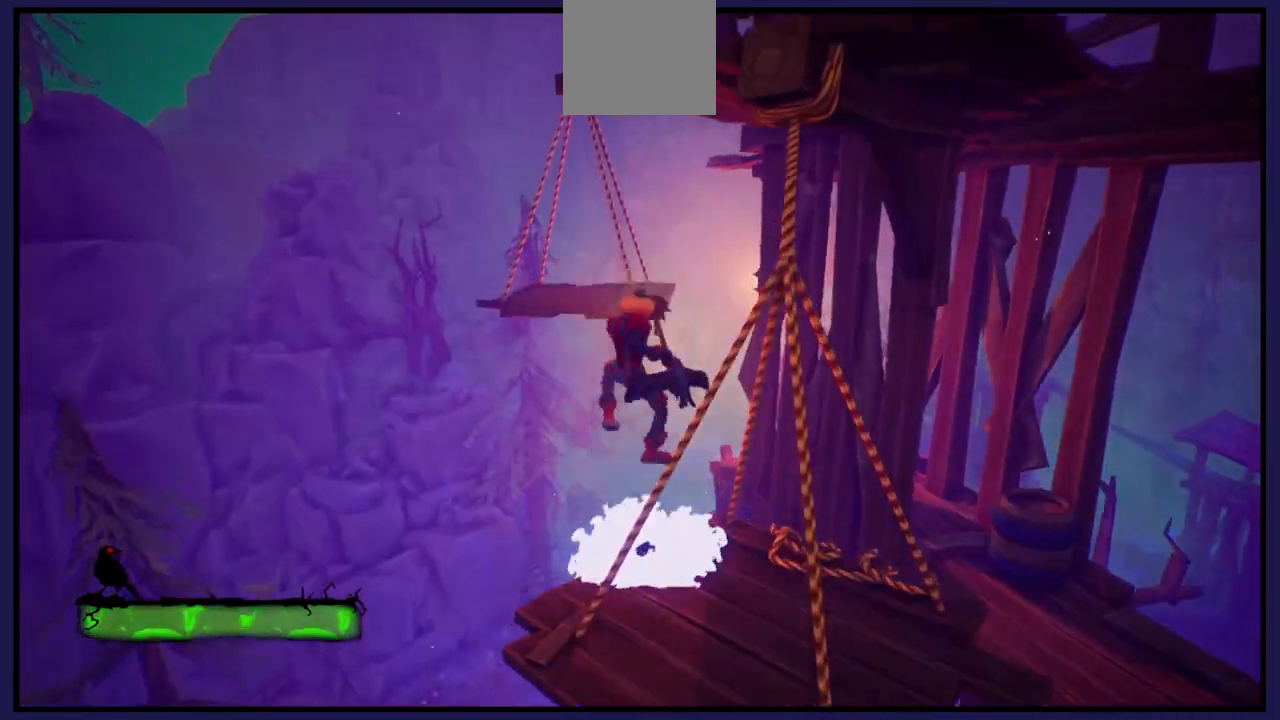
{"buttons": [], "left_stick": "up", "right_stick": "center", "events": [[233, "A", "up"], [400, "A", "down"], [467, "A", "up"]]}
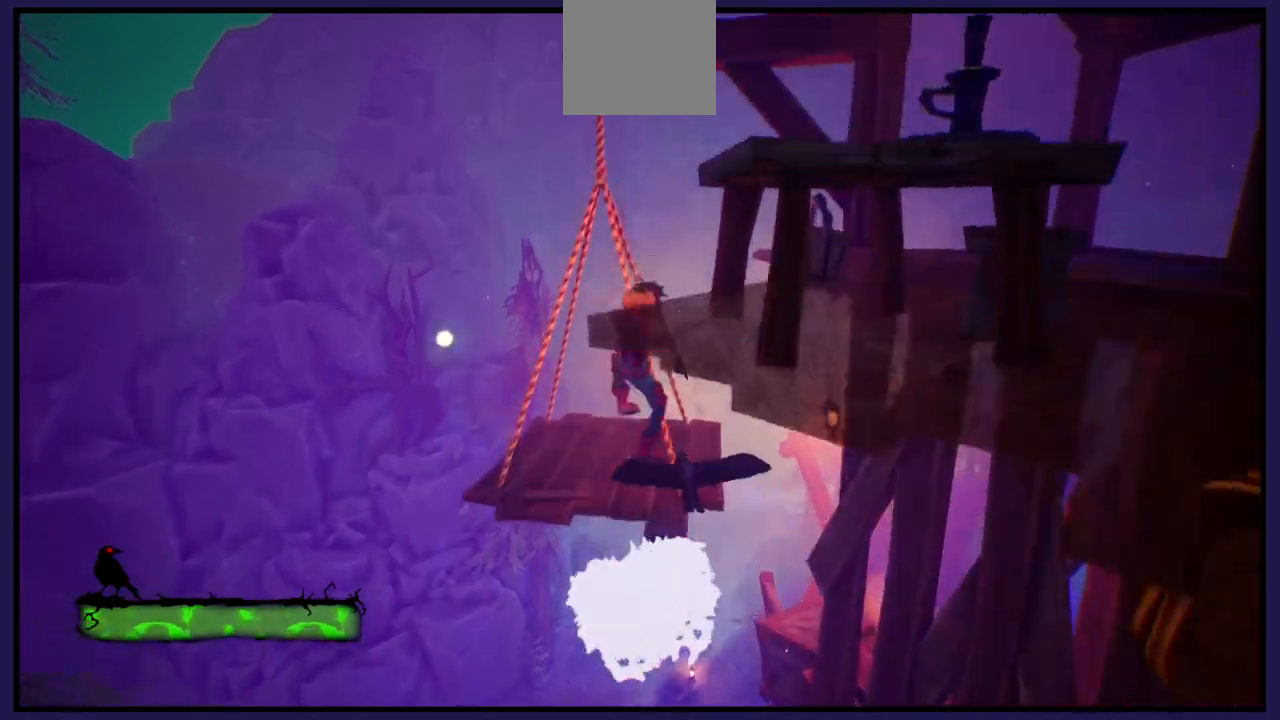
{"buttons": [], "left_stick": "down", "right_stick": "down-right", "events": [[267, "left_stick", "down"], [283, "right_stick", "right"], [333, "right_stick", "down-right"]]}
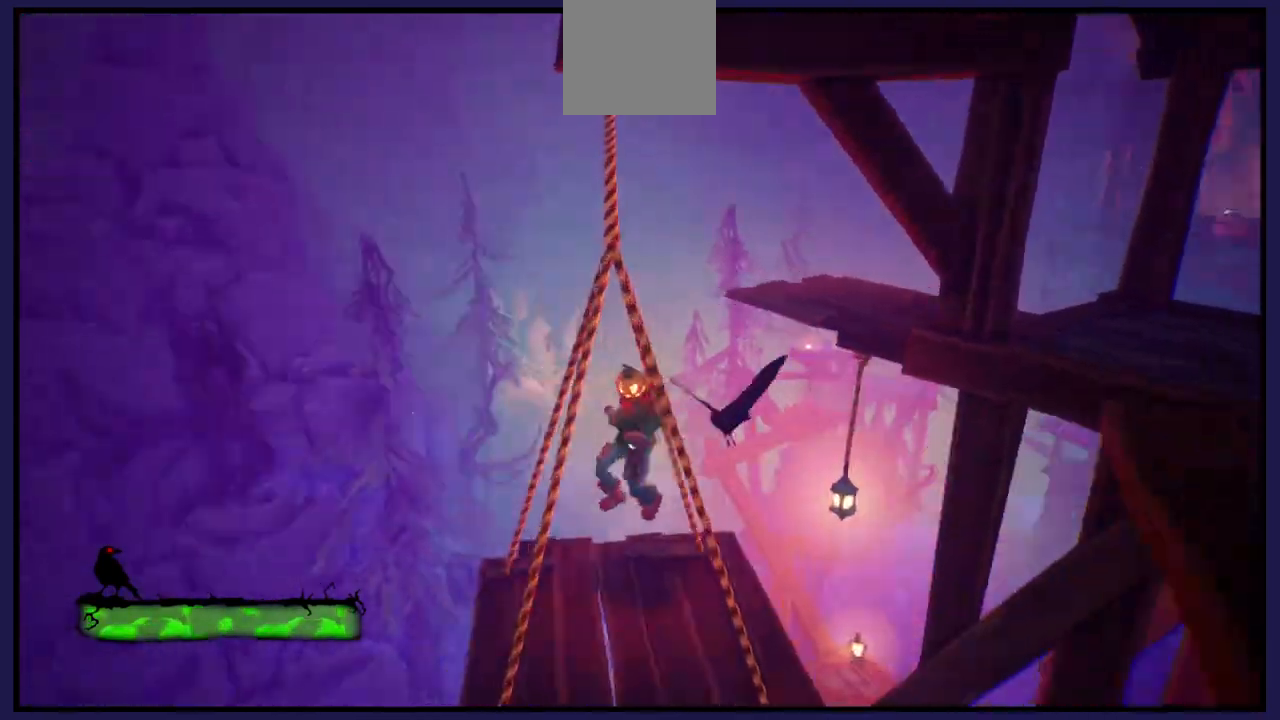
{"buttons": [], "left_stick": "down-right", "right_stick": "right", "events": [[283, "right_stick", "right"], [333, "left_stick", "down-right"]]}
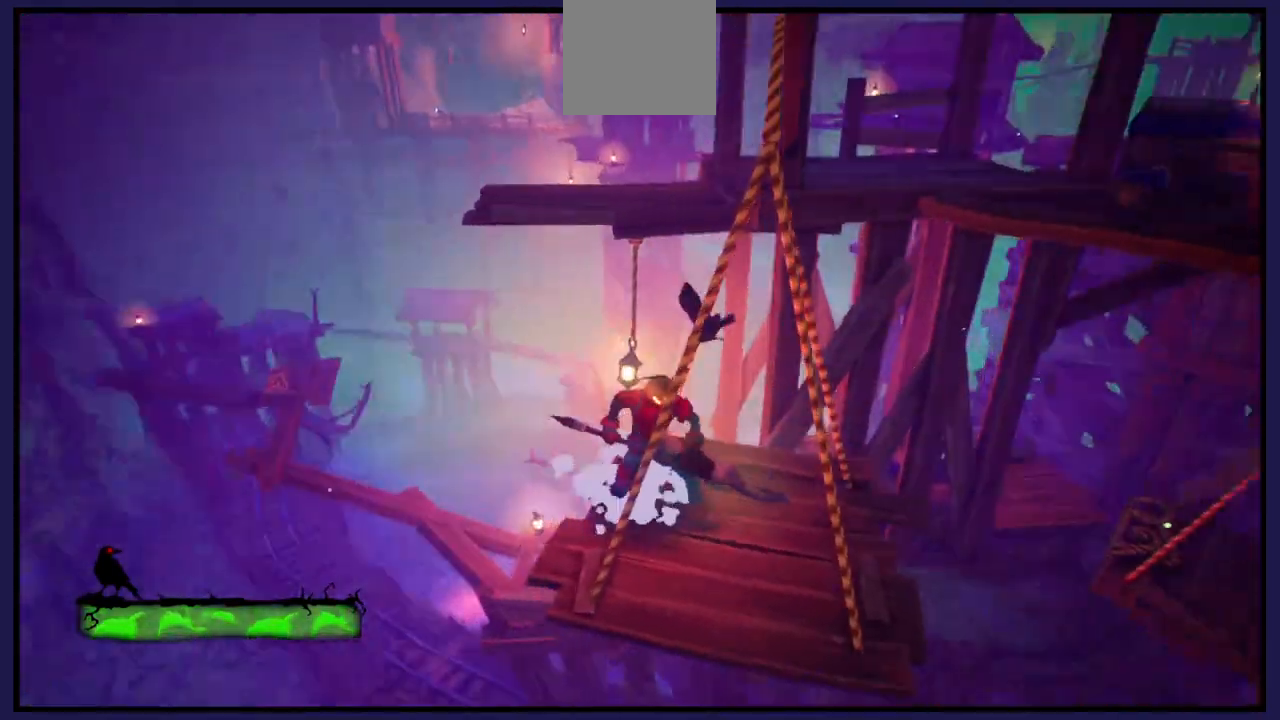
{"buttons": [], "left_stick": "up-right", "right_stick": "center", "events": [[33, "left_stick", "center"], [33, "right_stick", "center"], [267, "left_stick", "right"], [417, "left_stick", "up-right"]]}
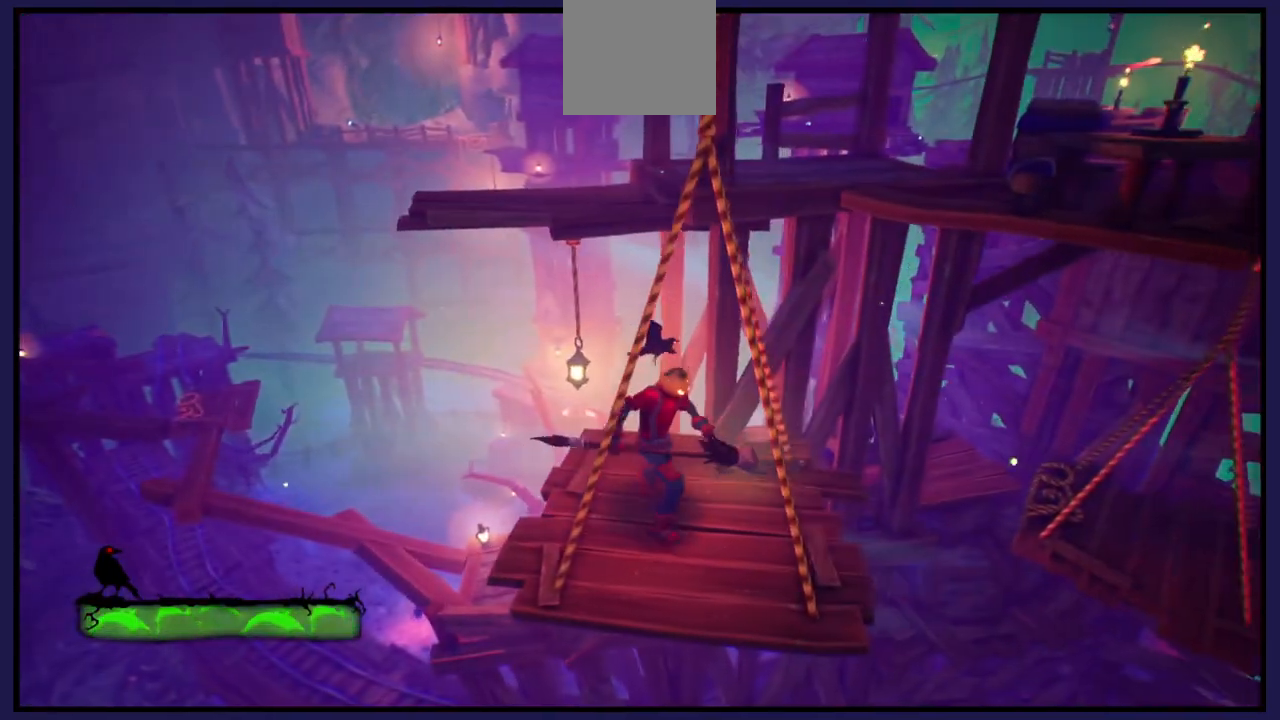
{"buttons": ["A"], "left_stick": "up", "right_stick": "center", "events": [[100, "A", "down"], [233, "left_stick", "up"], [417, "A", "up"], [500, "A", "down"]]}
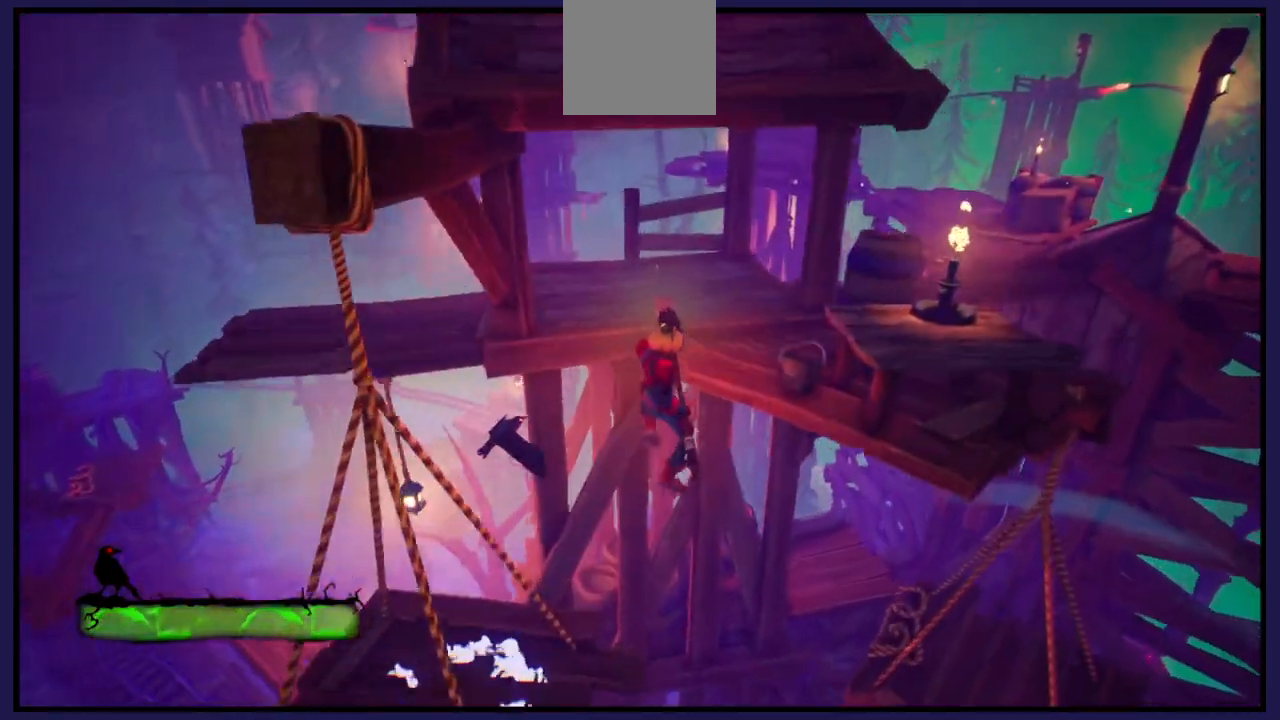
{"buttons": [], "left_stick": "up", "right_stick": "center", "events": [[167, "A", "up"]]}
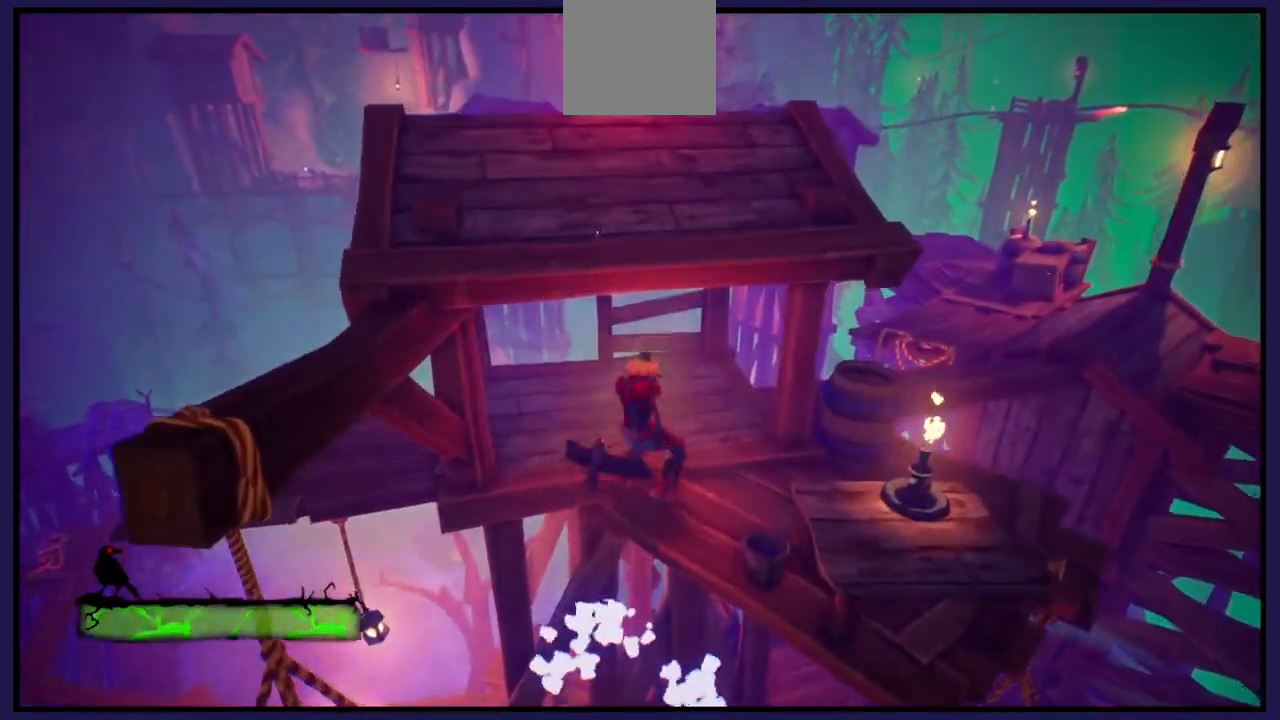
{"buttons": [], "left_stick": "down-right", "right_stick": "center", "events": [[33, "left_stick", "up-right"], [200, "left_stick", "center"], [333, "left_stick", "down"], [417, "left_stick", "down-right"]]}
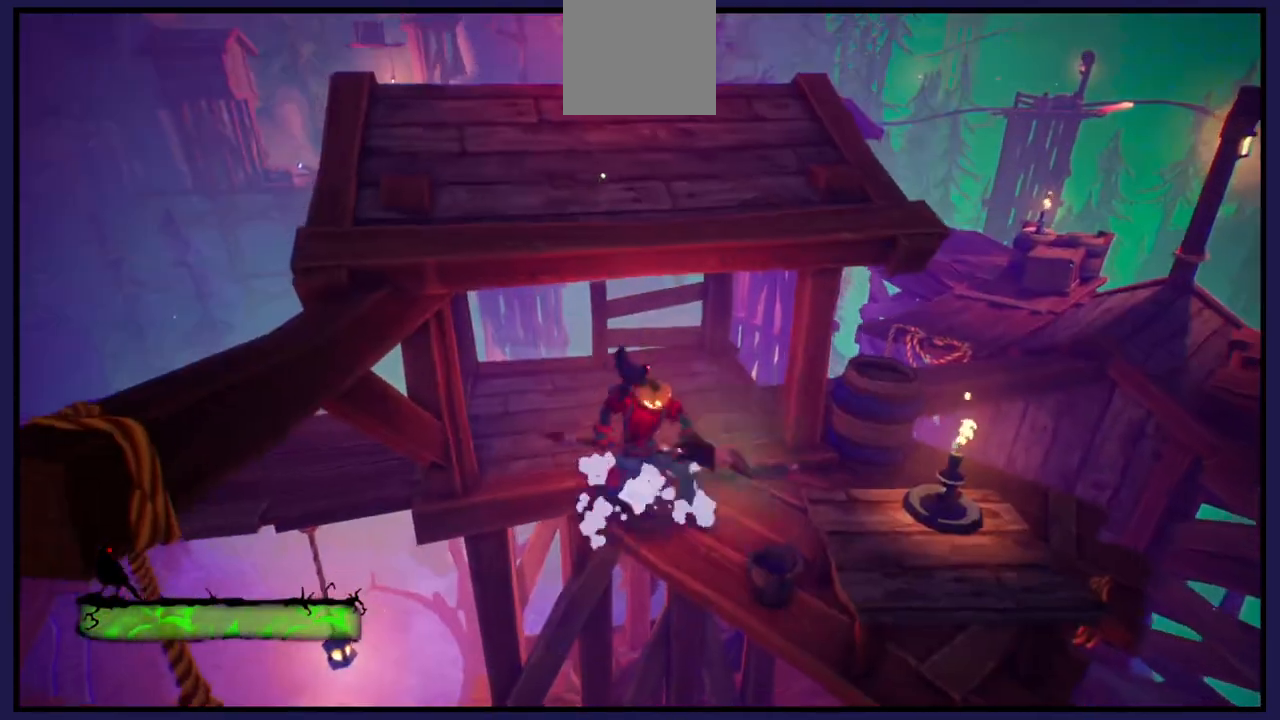
{"buttons": ["A"], "left_stick": "center", "right_stick": "center", "events": [[83, "left_stick", "right"], [250, "left_stick", "center"], [450, "A", "down"]]}
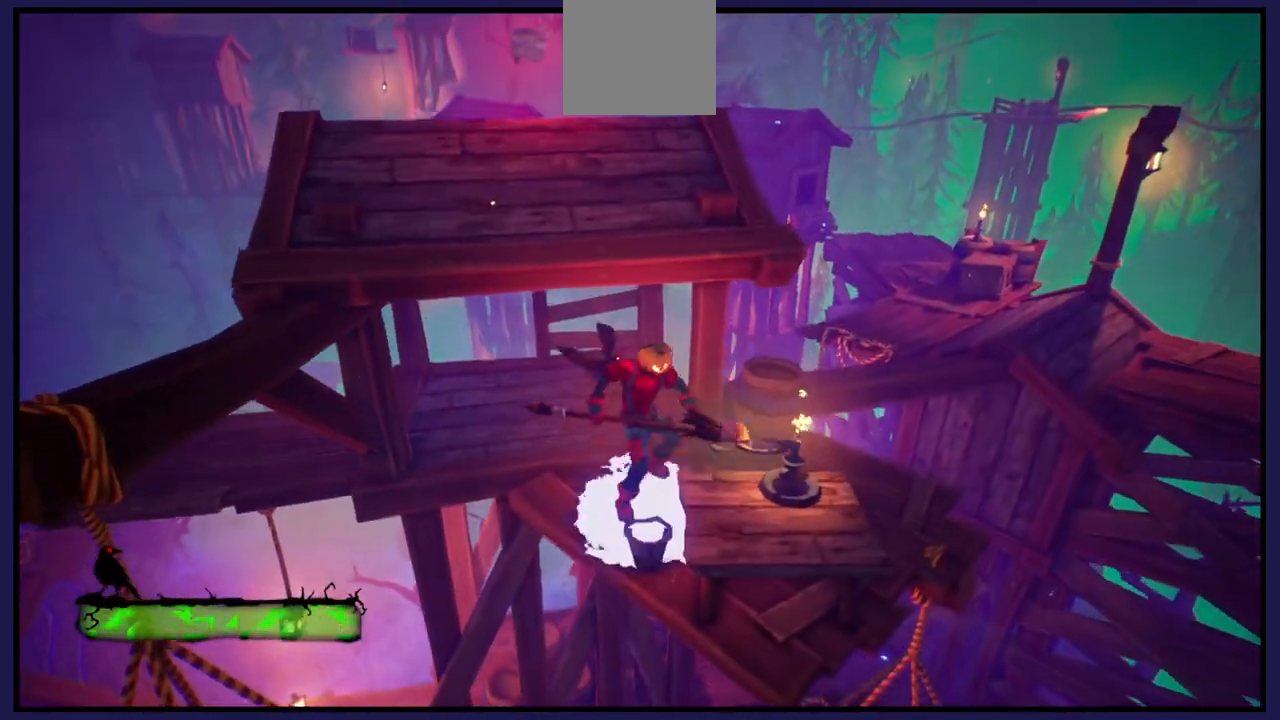
{"buttons": [], "left_stick": "center", "right_stick": "center", "events": [[67, "A", "up"], [167, "left_stick", "right"], [417, "left_stick", "center"]]}